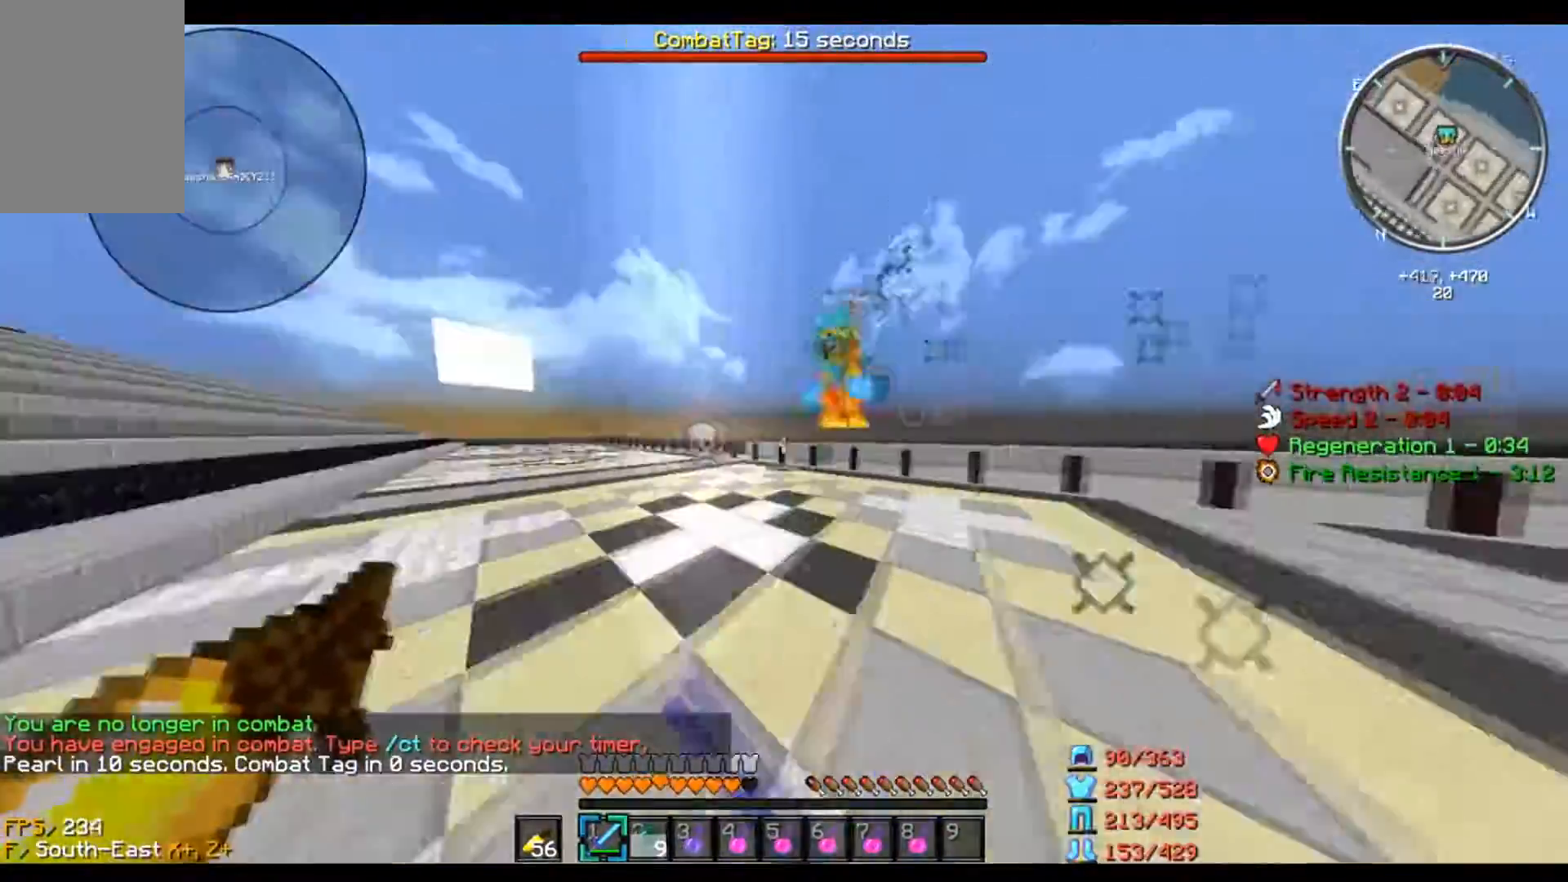
Gameplay with keyboard and mouse; each line is a JSON object with the keys and mouse buttons held at the frame after it. "events" lists presses ("down") and releases ("up") of "a", "d", "s", "w", "mouse_left" and "mouse_right" between this image and that frame as [ms after this image, input, new state], when the widget could be followed in between. "mouse_left", "mouse_right" = the "left", "right" buttons of the "mouse" list. No other keys are recorded. Fast repeated clicks can show as one long hold. Mouse movement is not recorded.
{"keys": ["a", "w"], "mouse": ["left"], "events": [[166, "mouse_left", "down"]]}
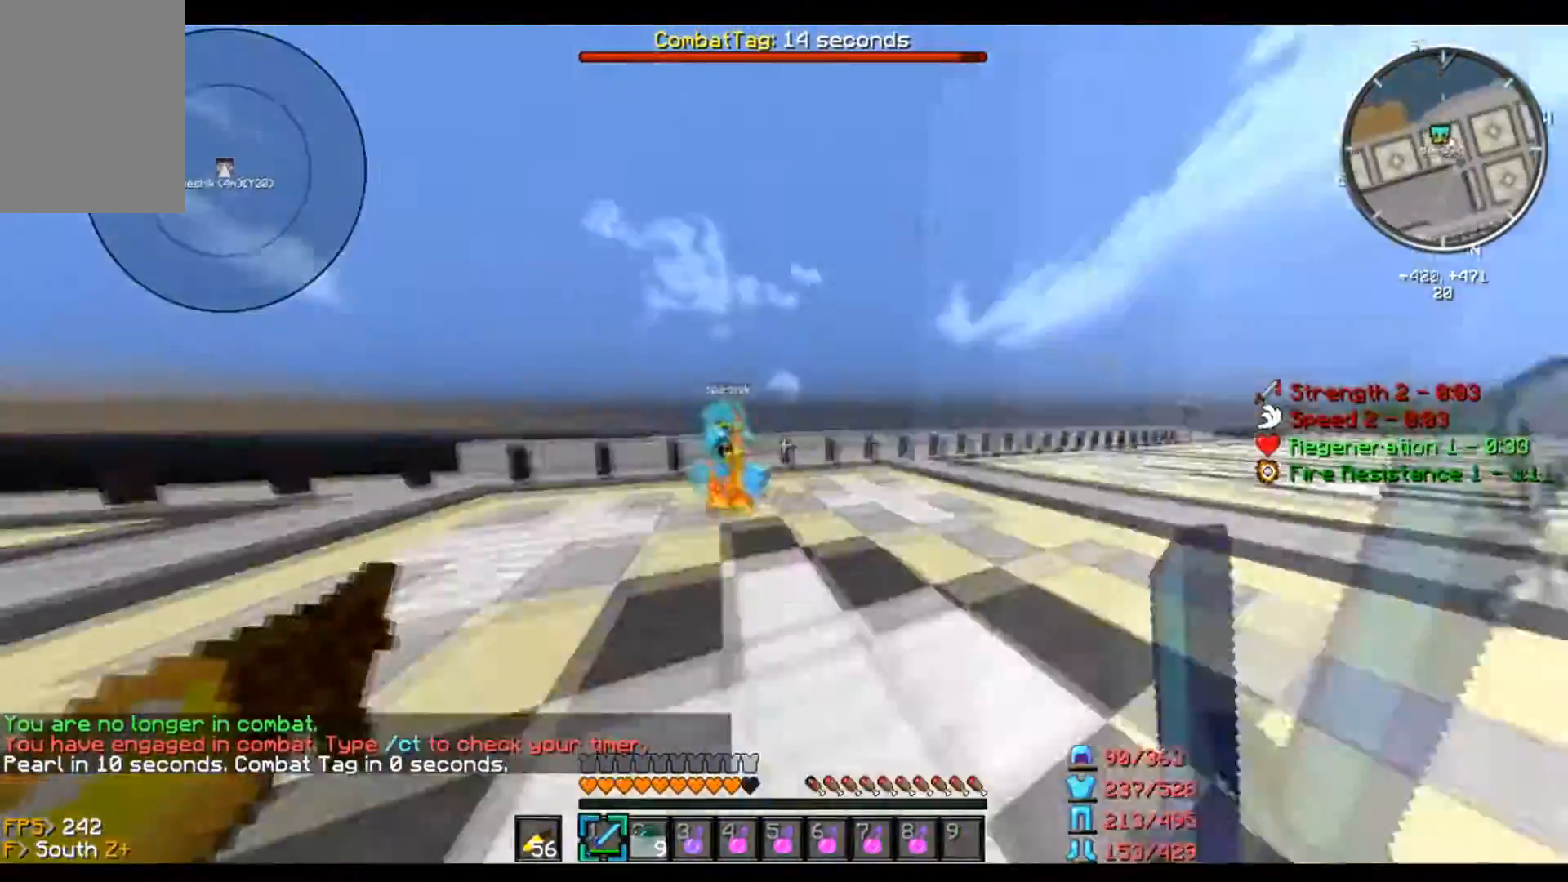
{"keys": ["a", "w"], "mouse": ["left"], "events": []}
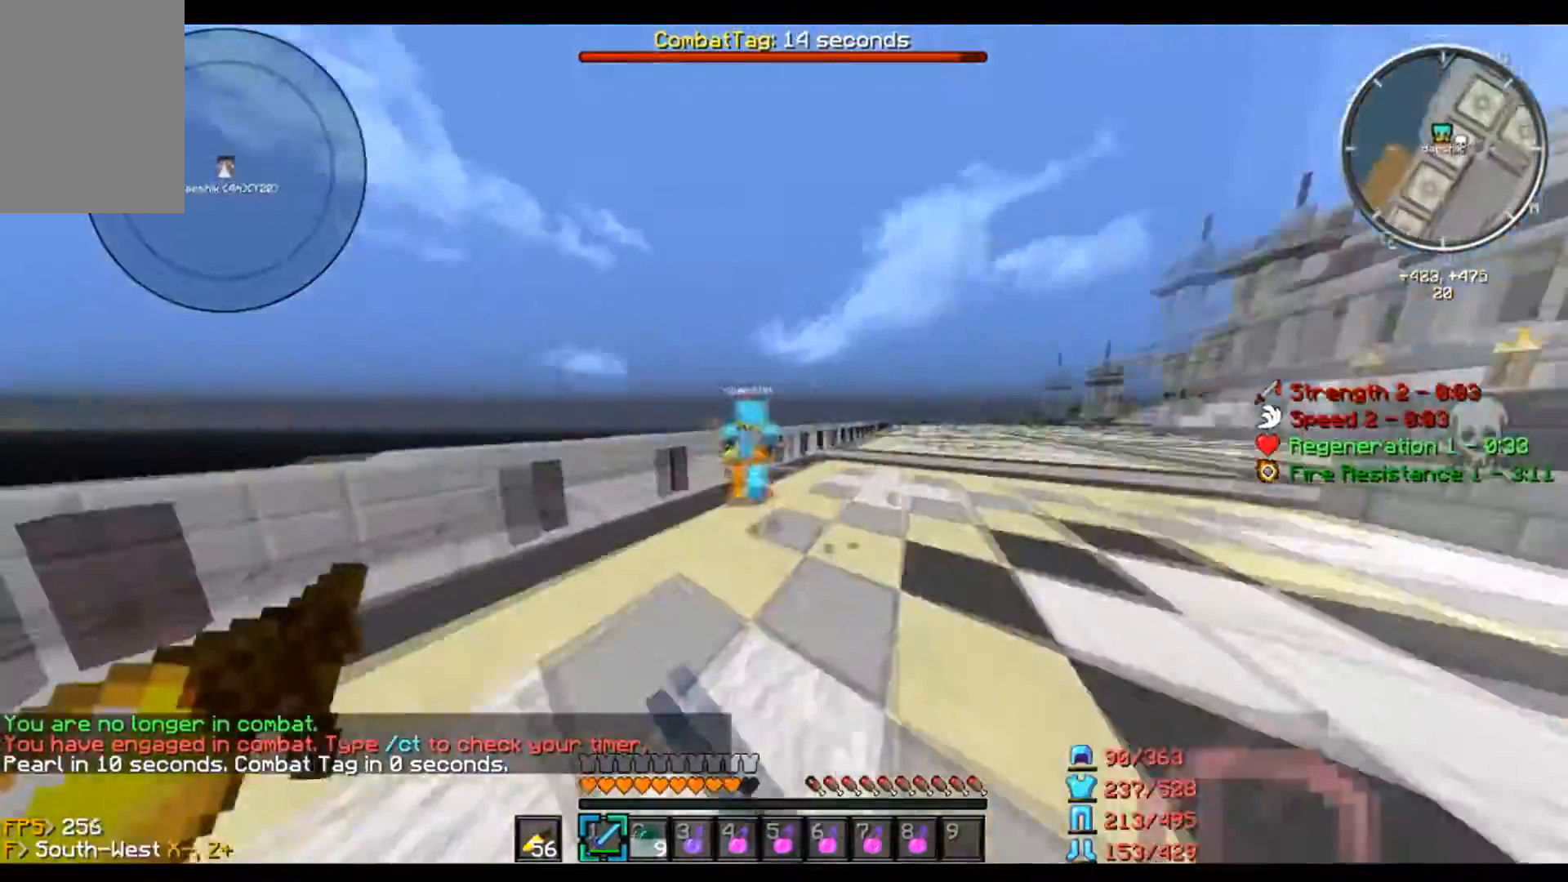
{"keys": ["d", "w"], "mouse": ["left"], "events": [[66, "a", "up"], [66, "d", "down"], [133, "mouse_left", "up"], [400, "mouse_left", "down"]]}
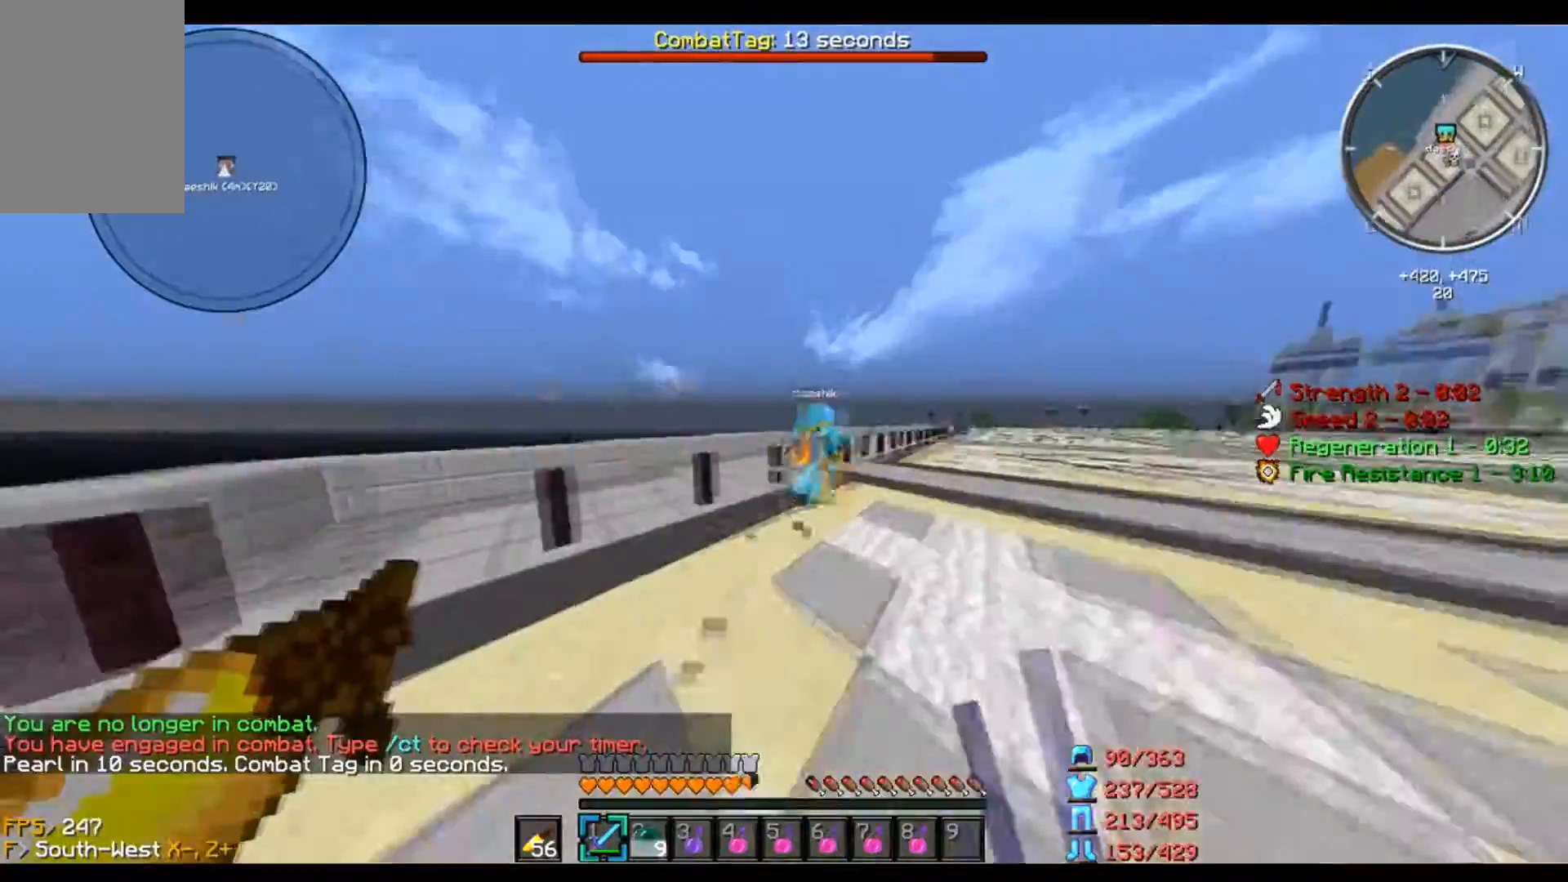
{"keys": ["d", "w"], "mouse": ["left"], "events": []}
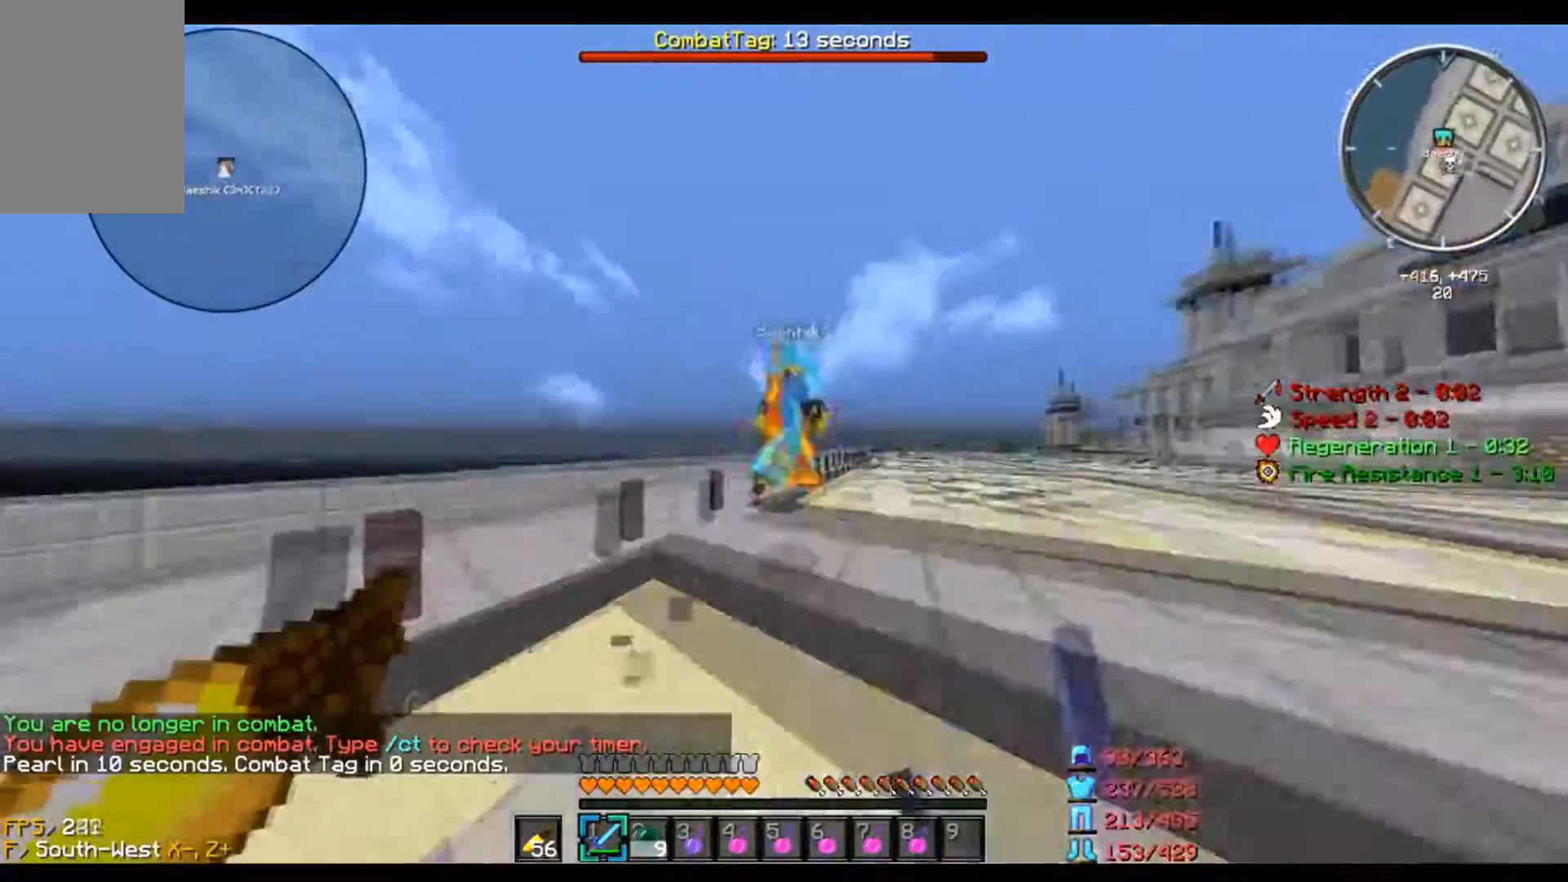
{"keys": ["d", "w"], "mouse": ["left"], "events": []}
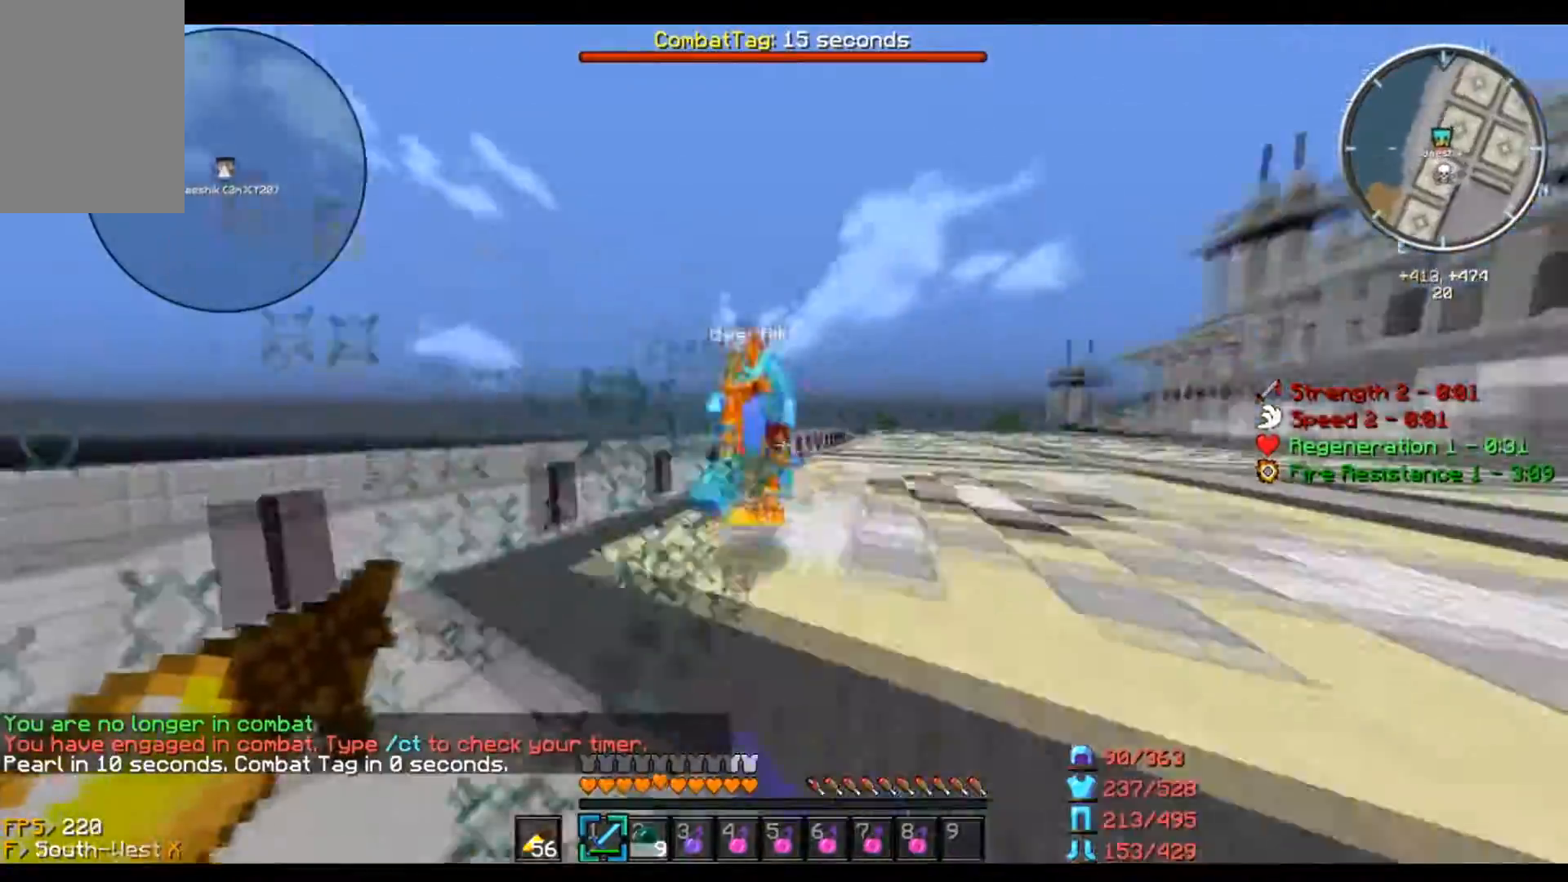
{"keys": ["d", "w"], "mouse": ["left"], "events": []}
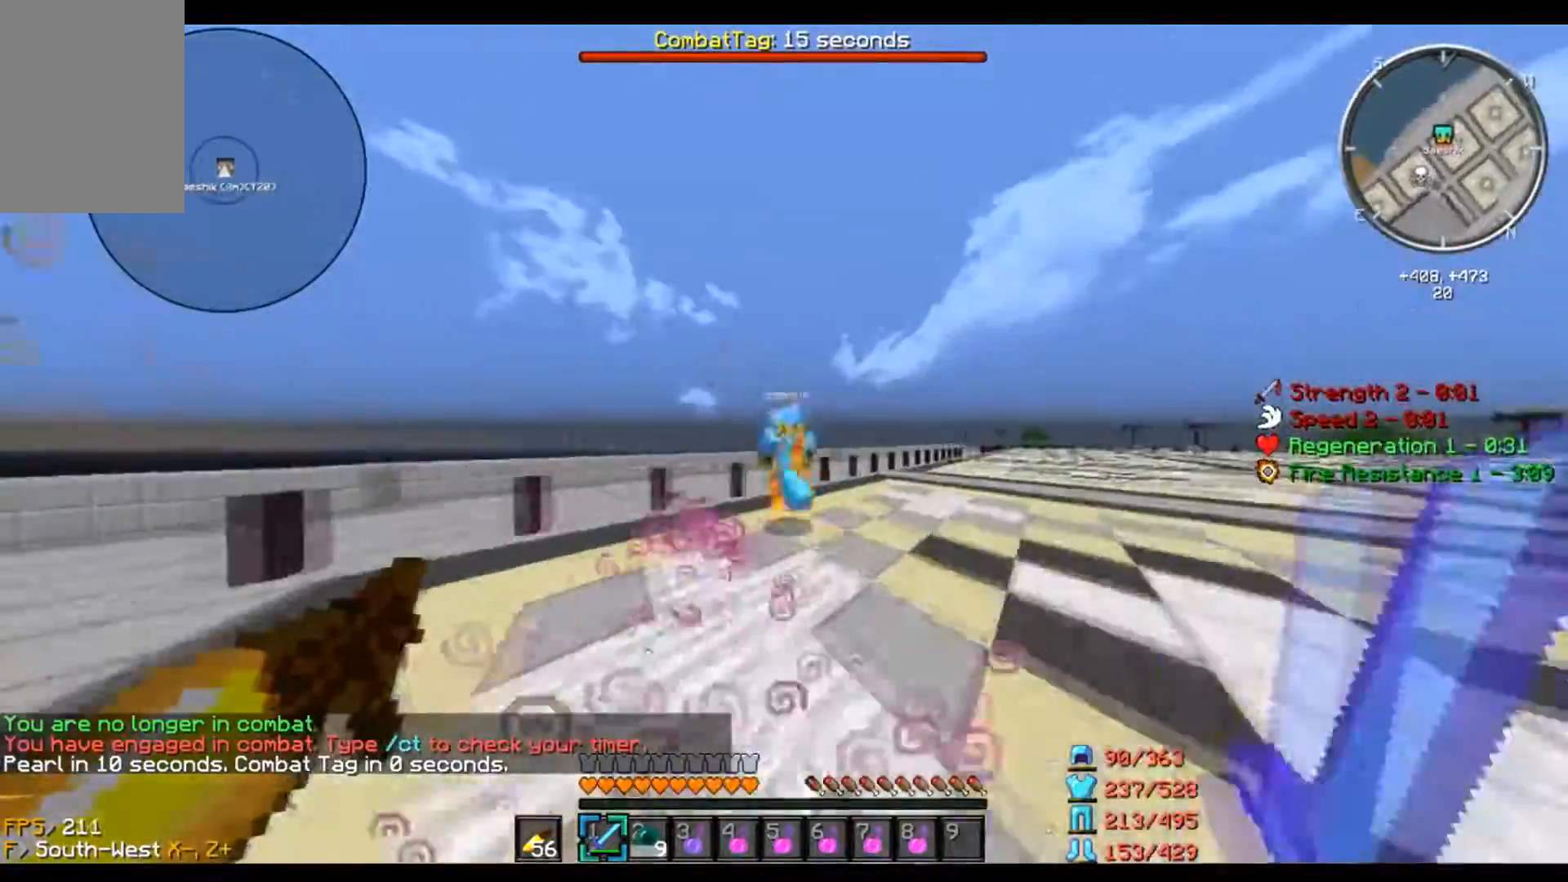
{"keys": ["a", "d"], "mouse": [], "events": [[67, "mouse_left", "up"], [367, "w", "up"], [401, "a", "down"]]}
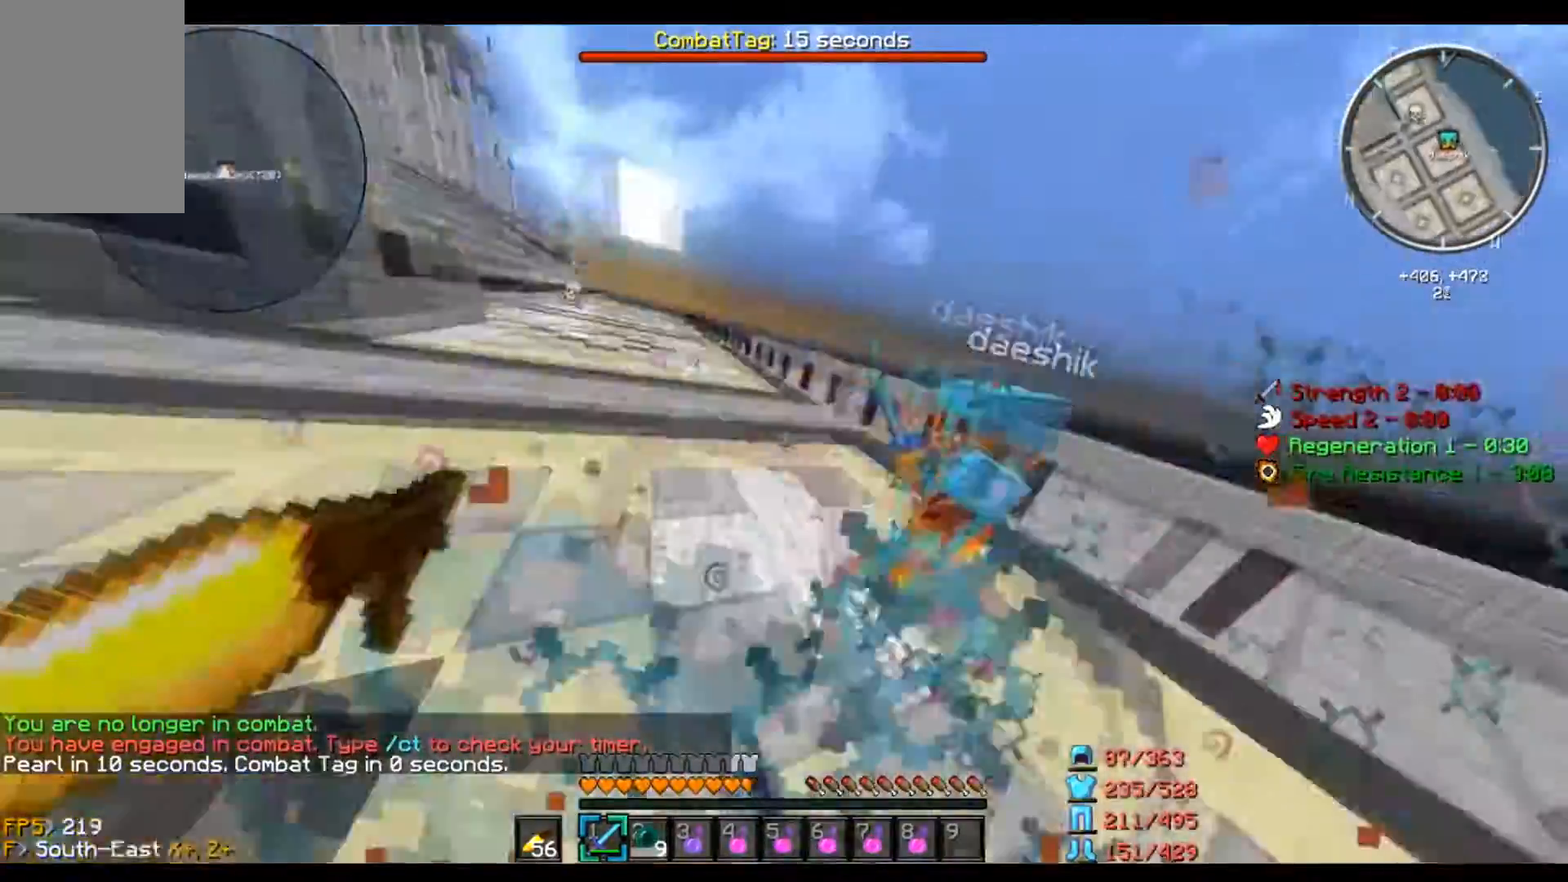
{"keys": ["a", "s"], "mouse": [], "events": [[33, "s", "down"], [200, "d", "up"], [433, "mouse_right", "down"], [500, "mouse_right", "up"]]}
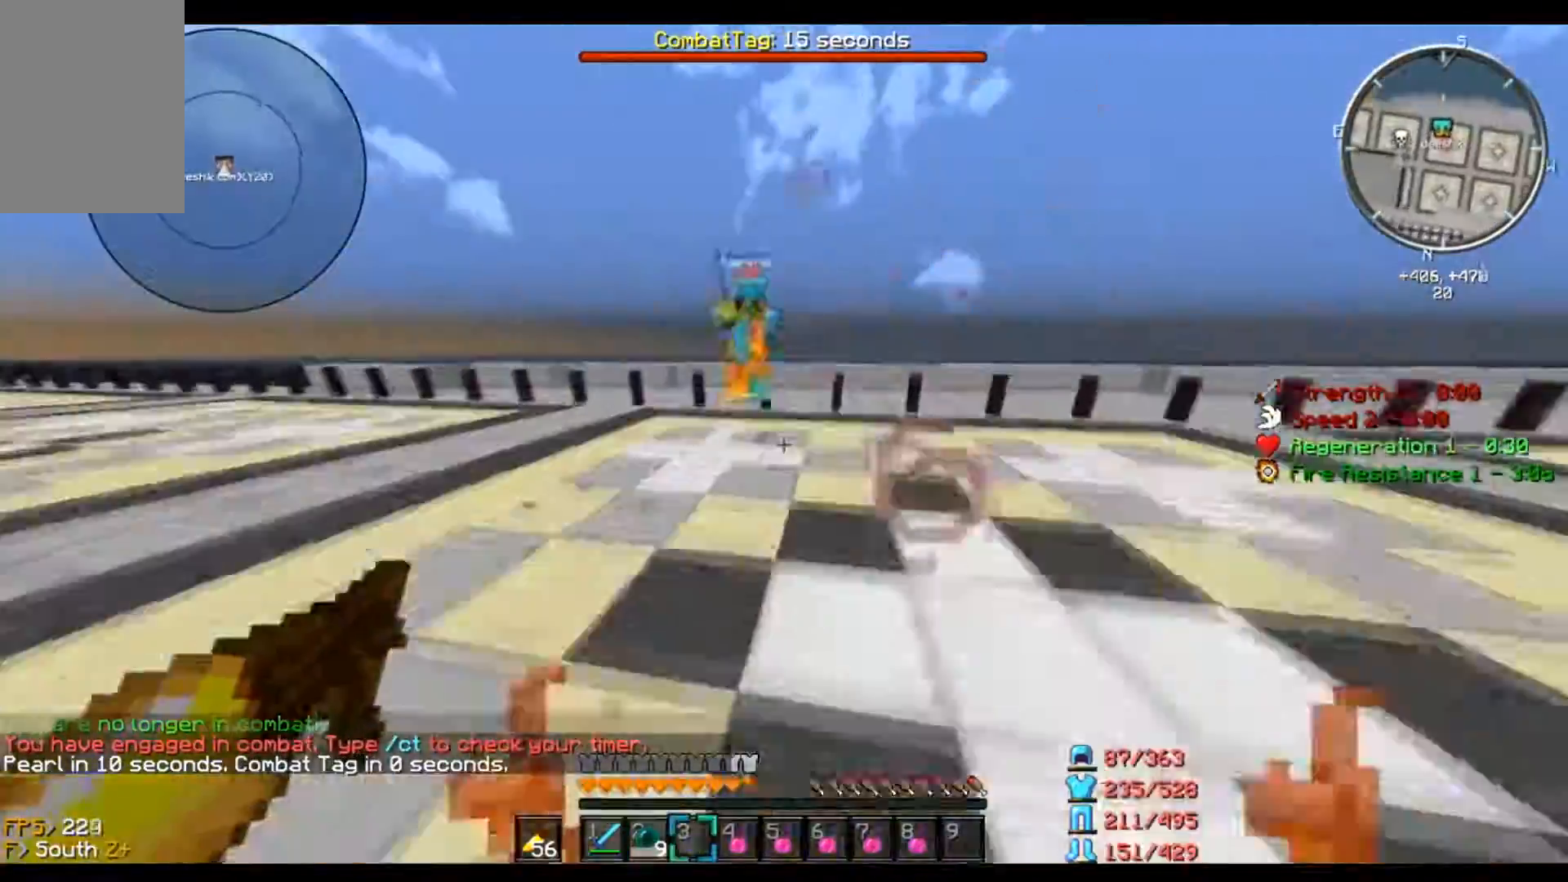
{"keys": ["d", "w"], "mouse": [], "events": [[100, "d", "down"], [401, "a", "up"], [401, "s", "up"], [501, "w", "down"]]}
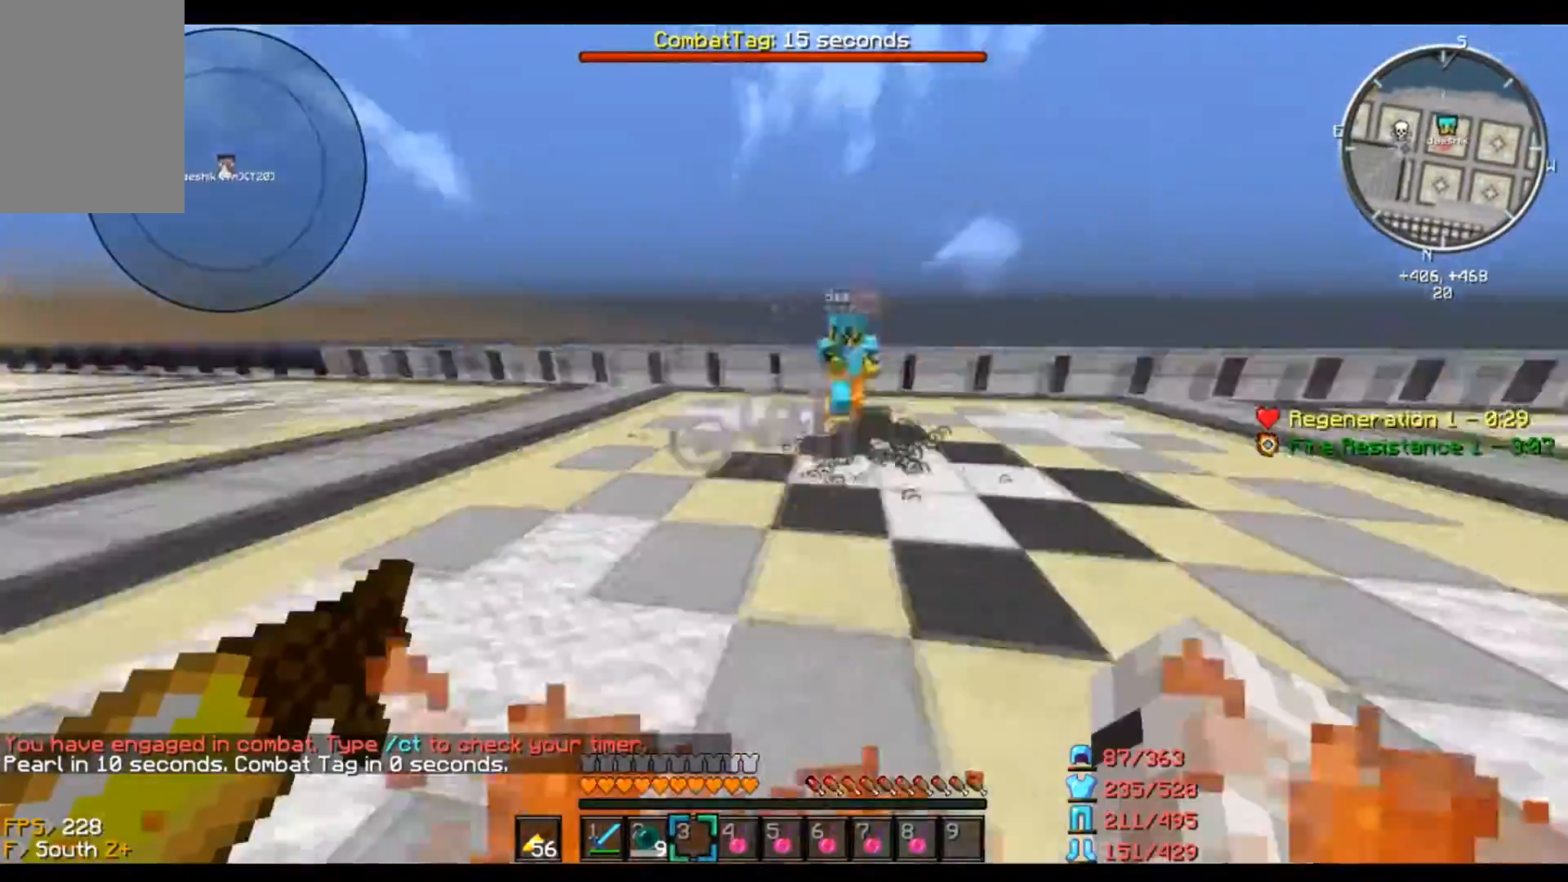
{"keys": ["a", "d"], "mouse": [], "events": [[100, "mouse_left", "down"], [200, "mouse_left", "up"], [267, "mouse_left", "down"], [367, "mouse_left", "up"], [467, "w", "up"], [500, "a", "down"]]}
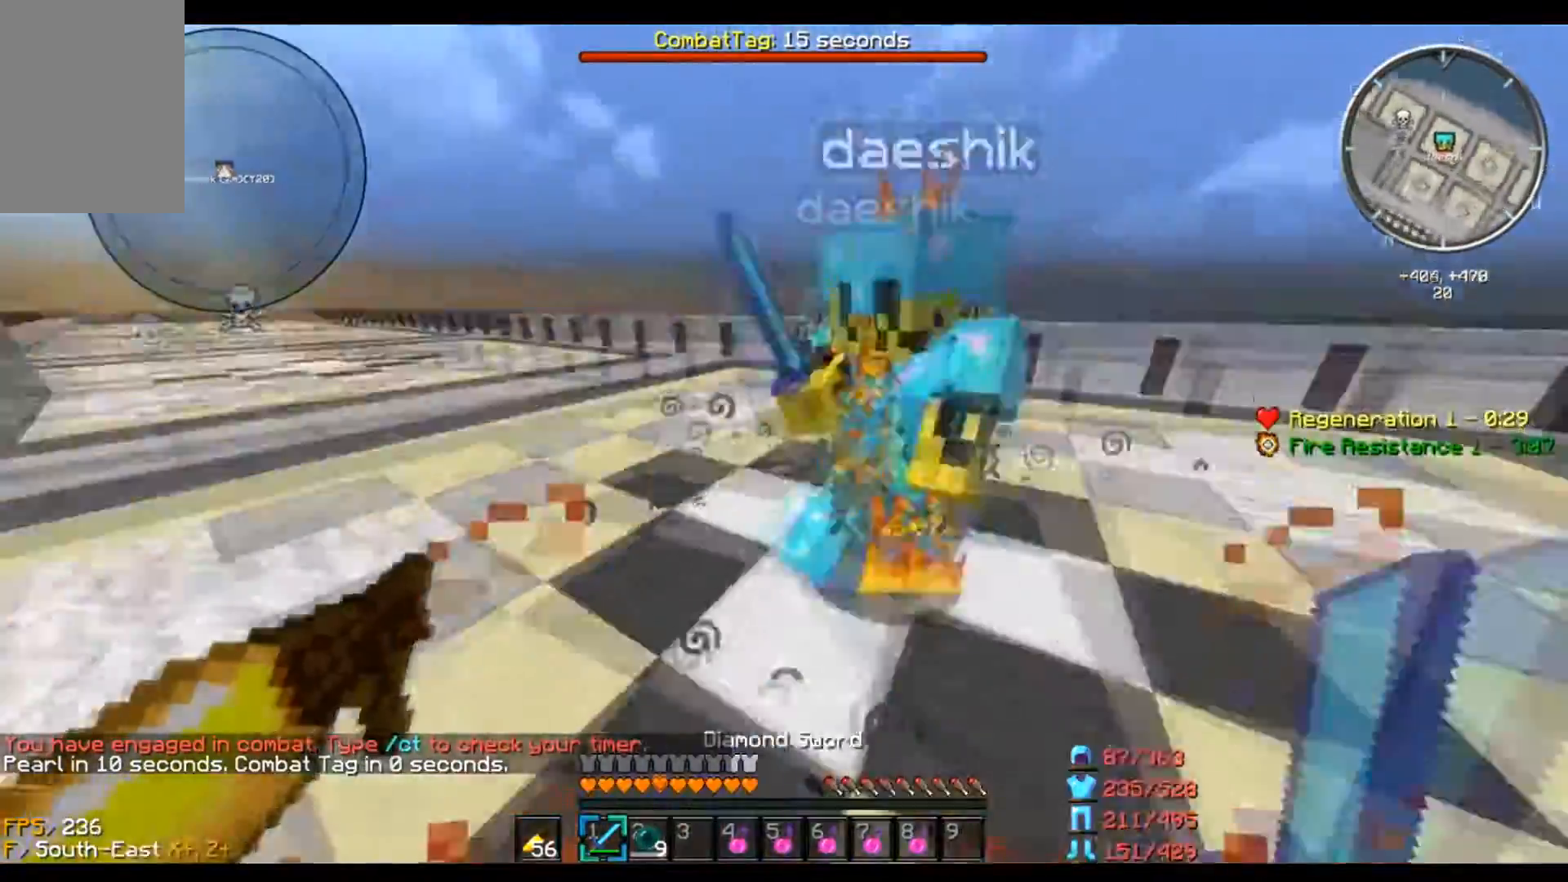
{"keys": ["a"], "mouse": [], "events": [[67, "s", "down"], [100, "d", "up"], [300, "s", "up"]]}
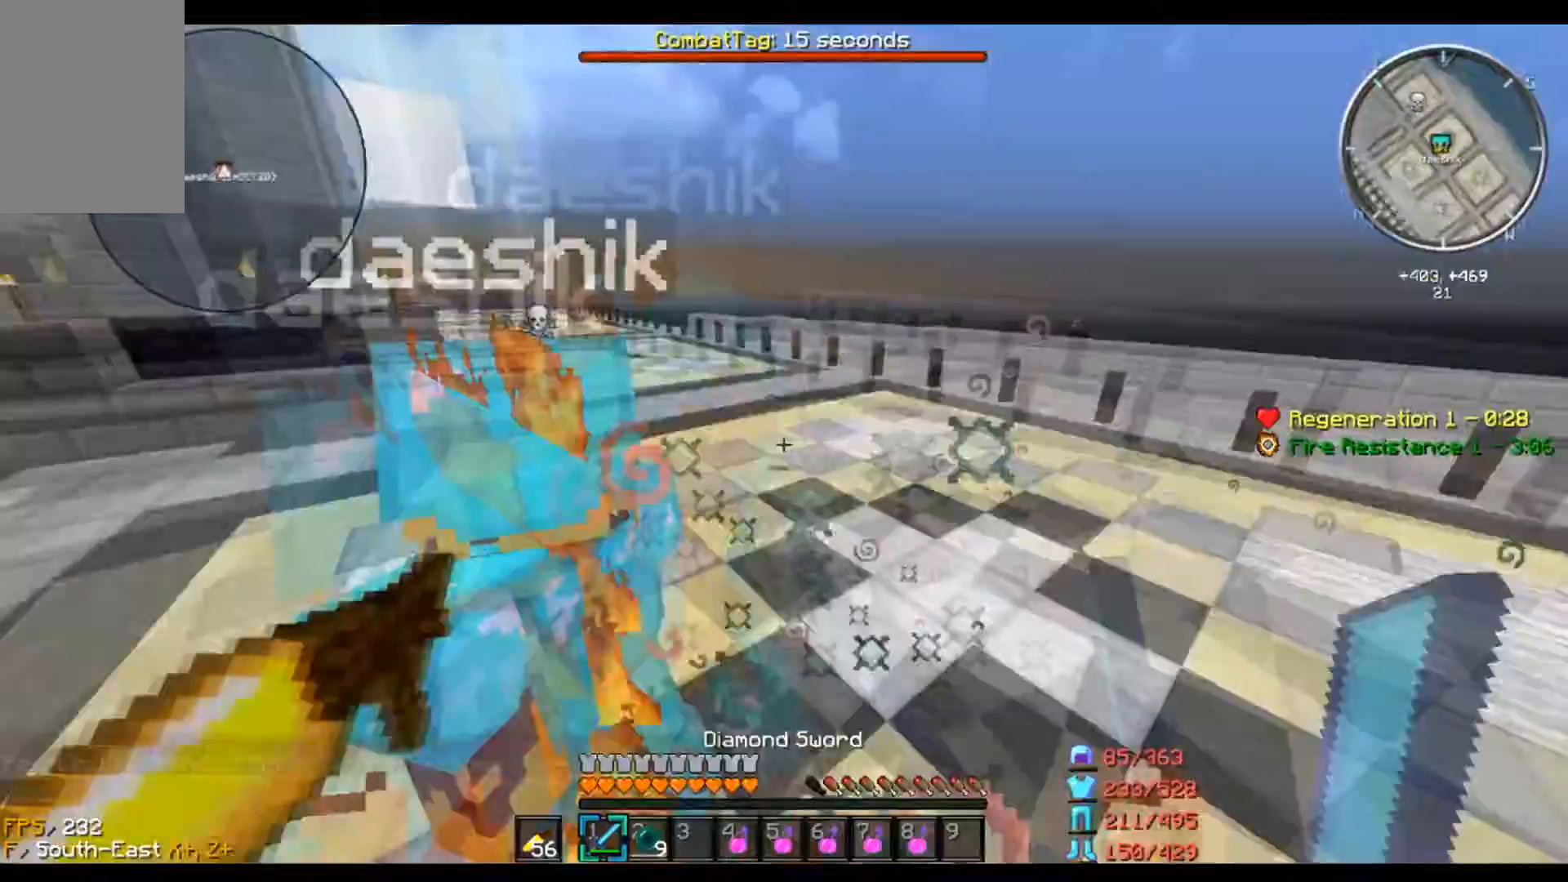
{"keys": ["a"], "mouse": [], "events": [[66, "w", "down"], [167, "w", "up"]]}
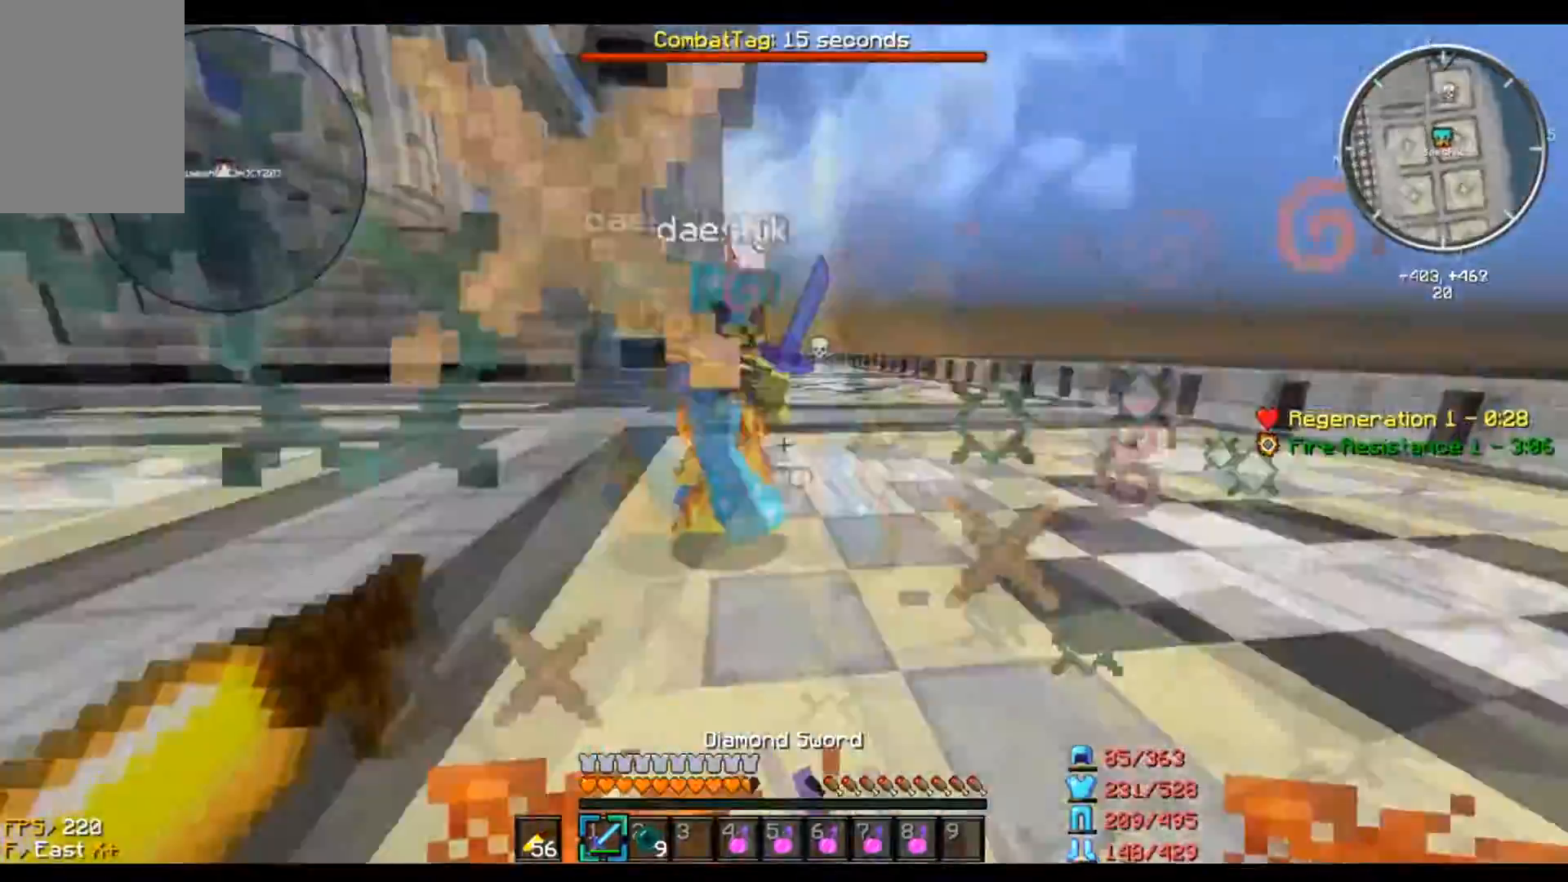
{"keys": ["a"], "mouse": [], "events": [[67, "w", "down"], [100, "mouse_left", "down"], [267, "w", "up"], [367, "mouse_left", "up"]]}
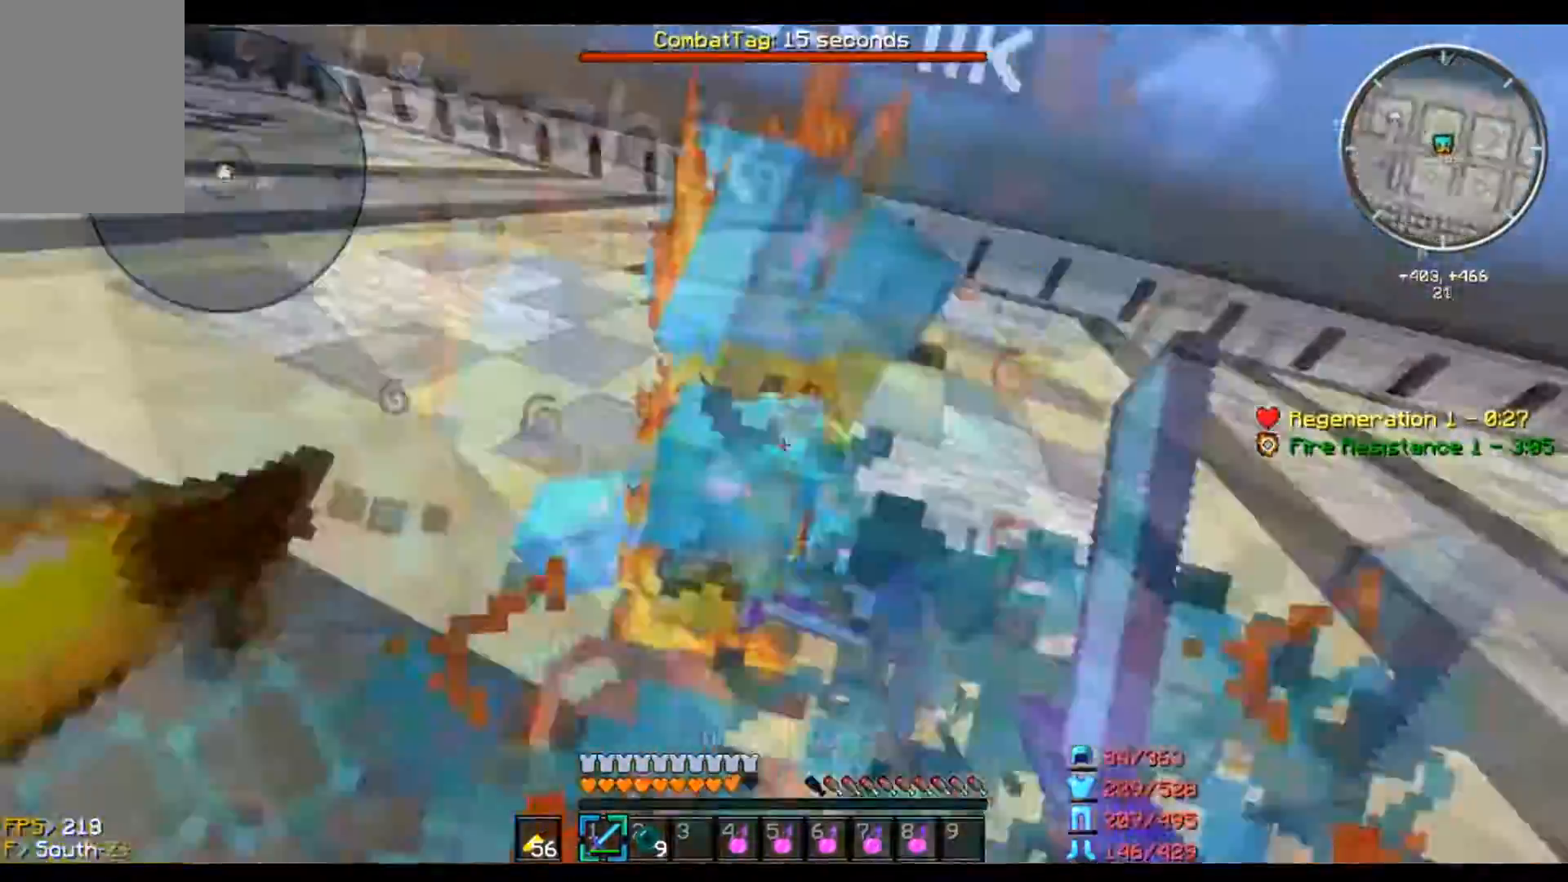
{"keys": ["a", "s"], "mouse": [], "events": [[66, "s", "down"], [167, "s", "up"], [267, "w", "down"], [367, "w", "up"], [467, "s", "down"]]}
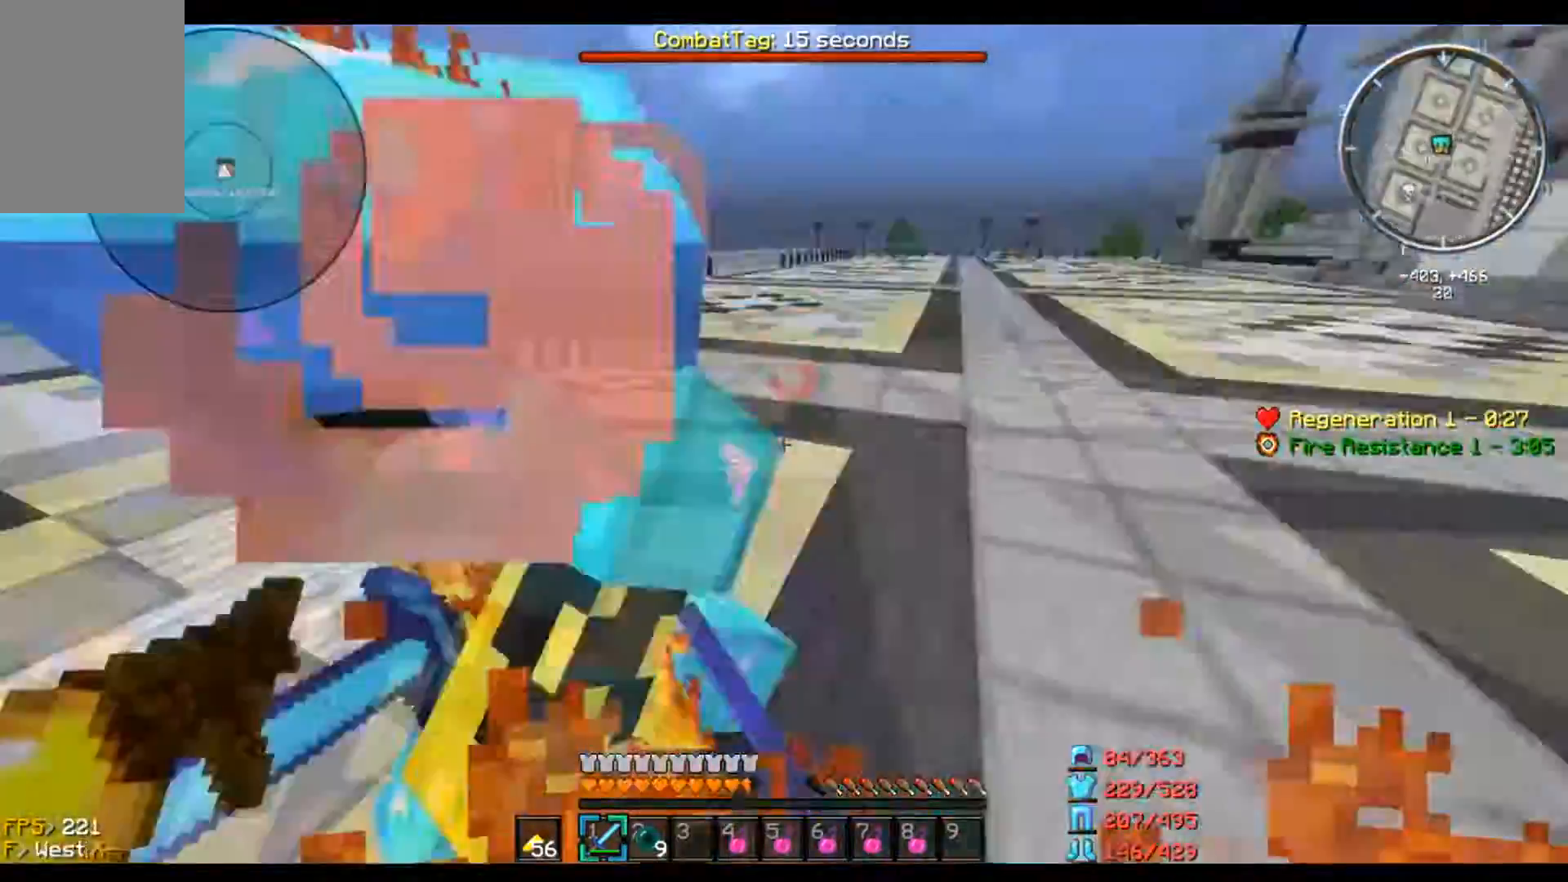
{"keys": ["a", "d"], "mouse": [], "events": [[134, "s", "up"], [501, "d", "down"]]}
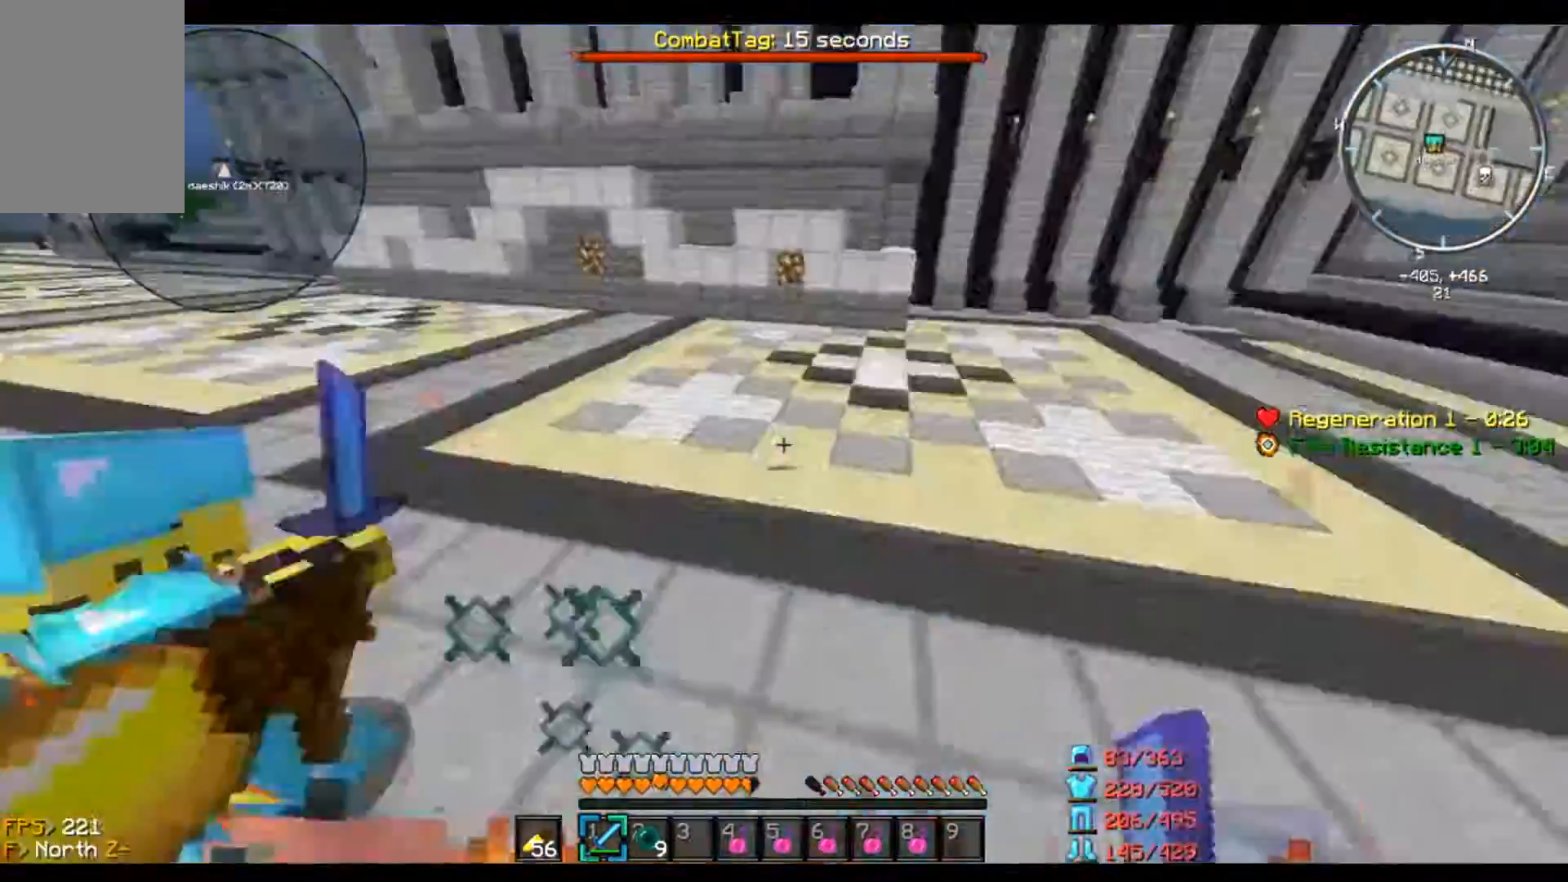
{"keys": ["d", "w"], "mouse": [], "events": [[66, "a", "up"], [133, "w", "down"]]}
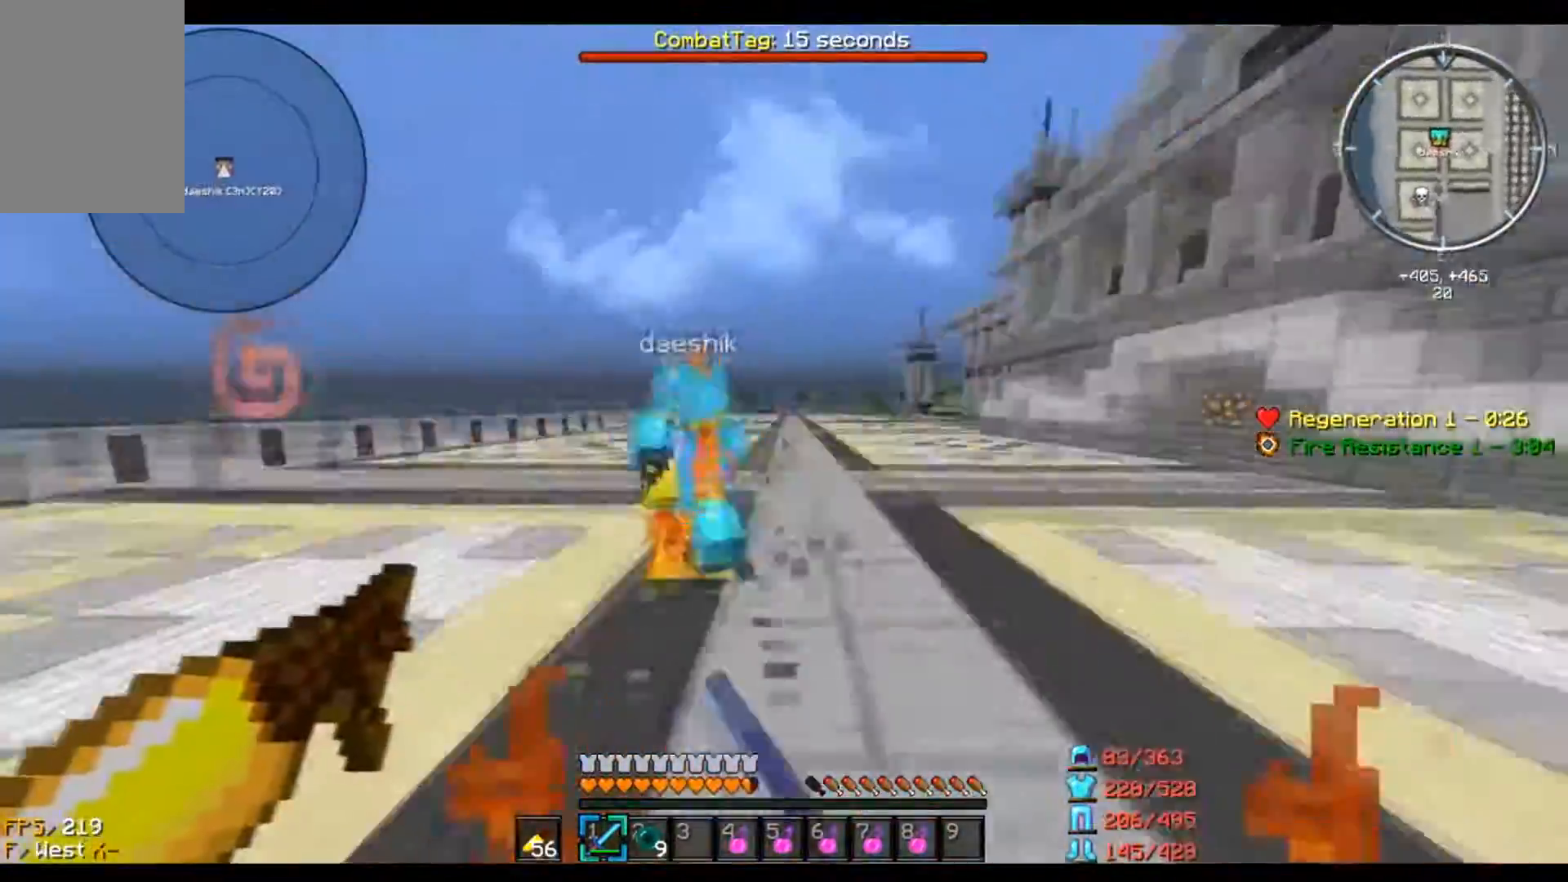
{"keys": ["d", "w"], "mouse": ["left"], "events": [[134, "mouse_left", "down"]]}
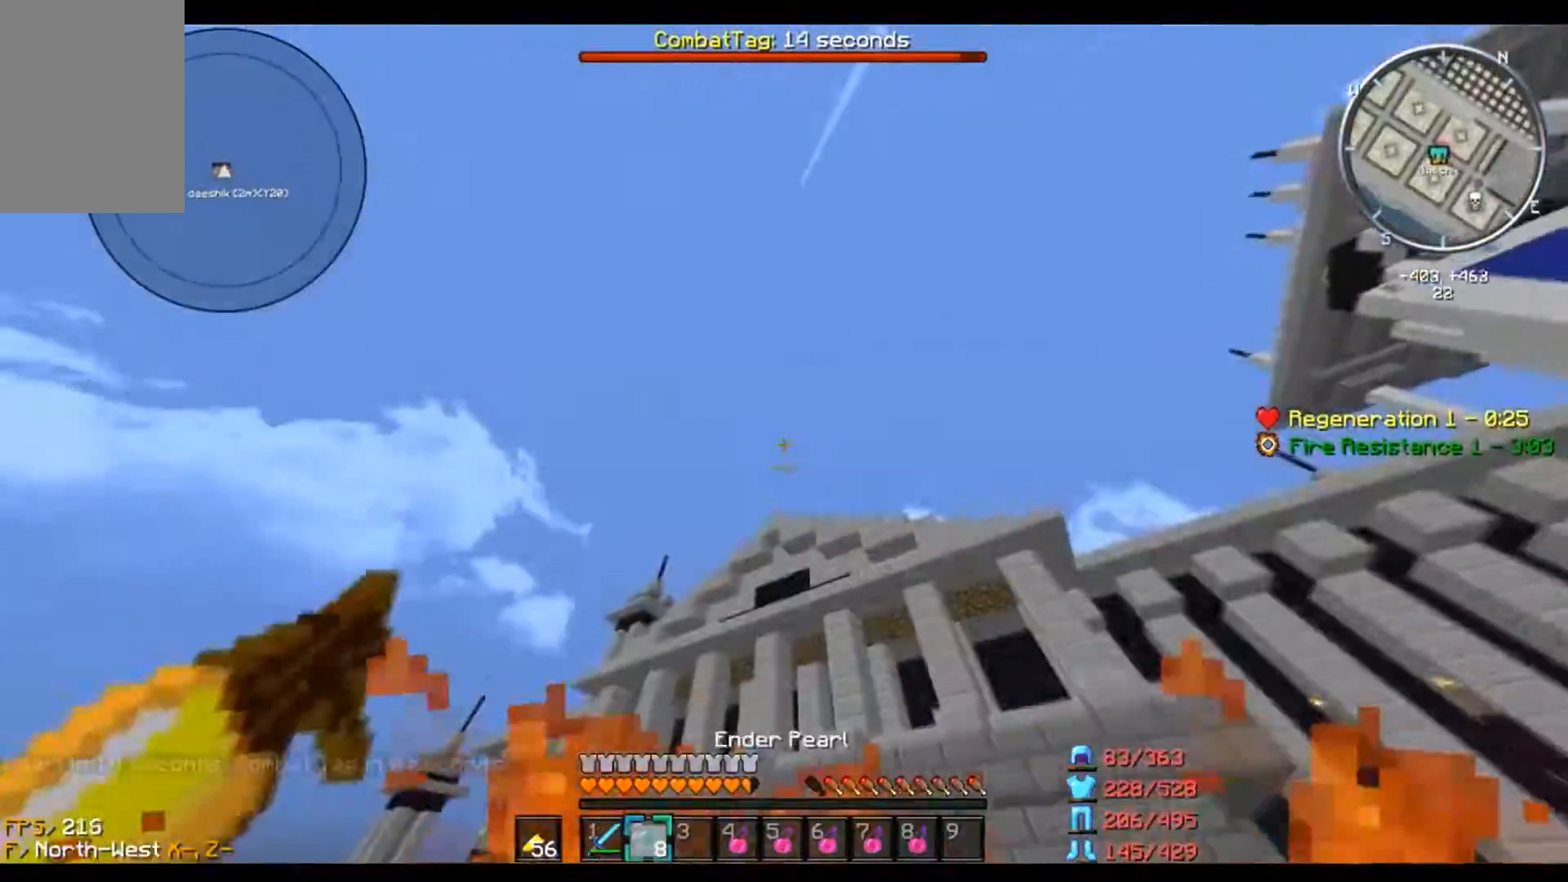
{"keys": ["d", "w"], "mouse": ["left"], "events": []}
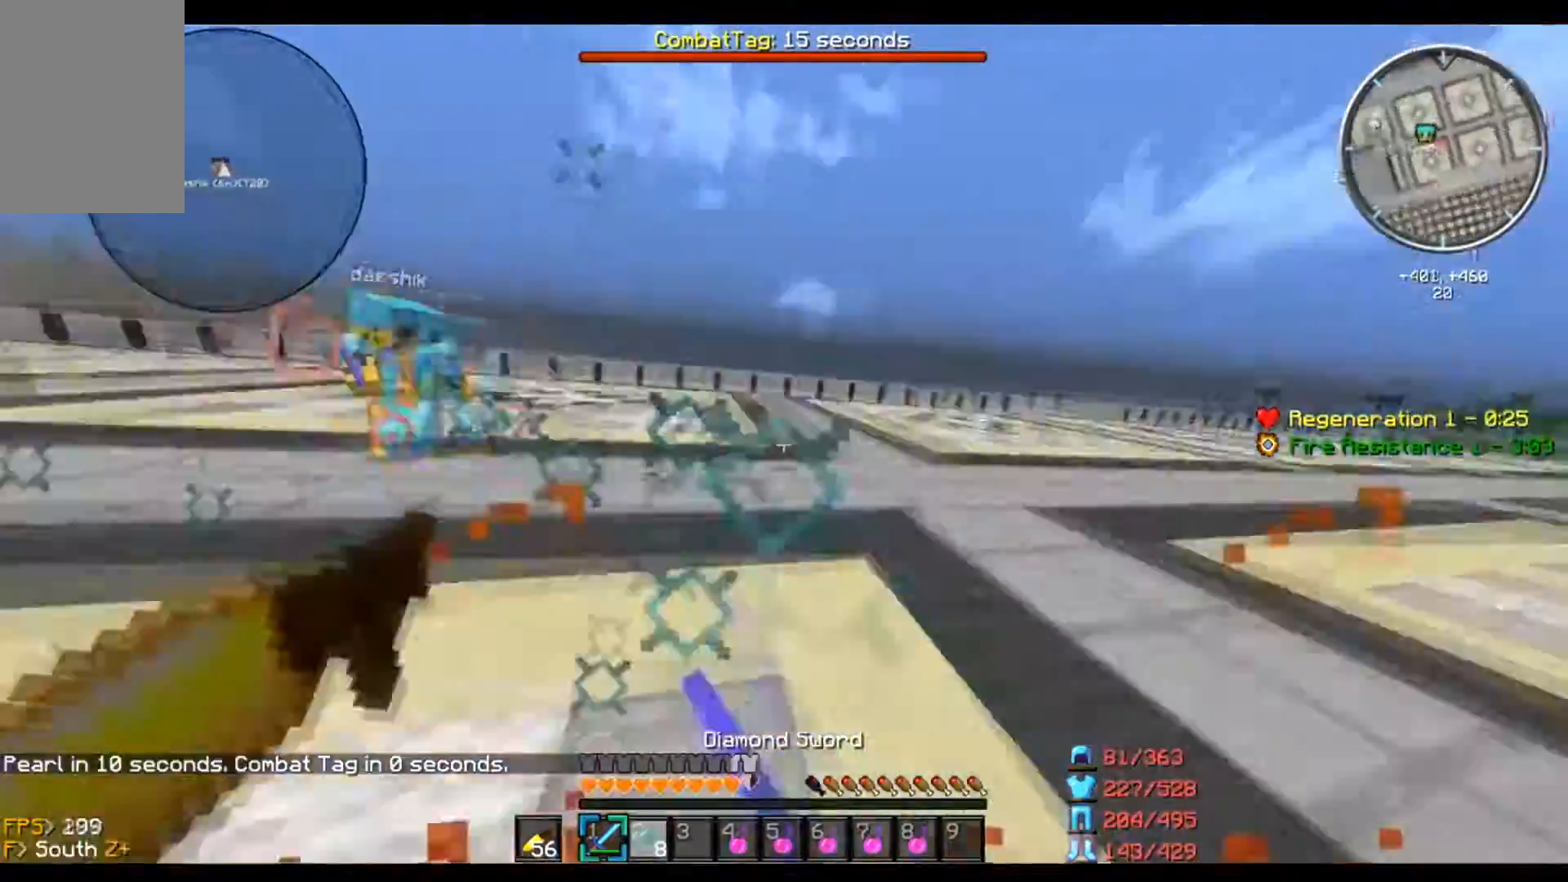
{"keys": ["w"], "mouse": ["left"], "events": [[67, "d", "up"]]}
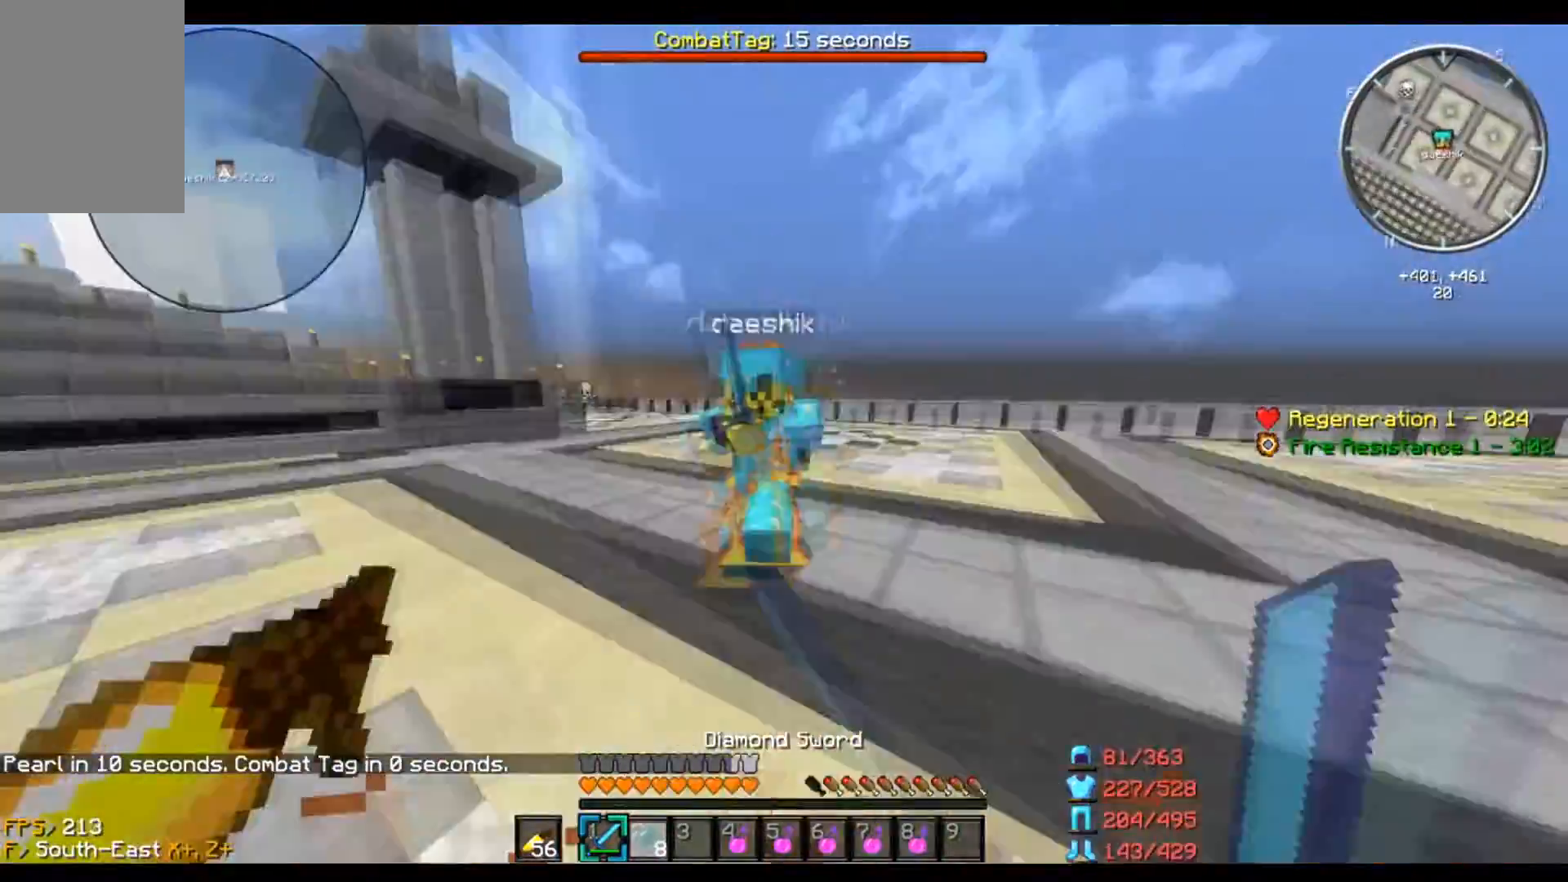
{"keys": ["a"], "mouse": ["left"], "events": [[66, "d", "down"], [66, "w", "up"], [100, "s", "down"], [133, "a", "down"], [333, "mouse_left", "up"], [367, "d", "up"], [400, "mouse_left", "down"], [467, "s", "up"]]}
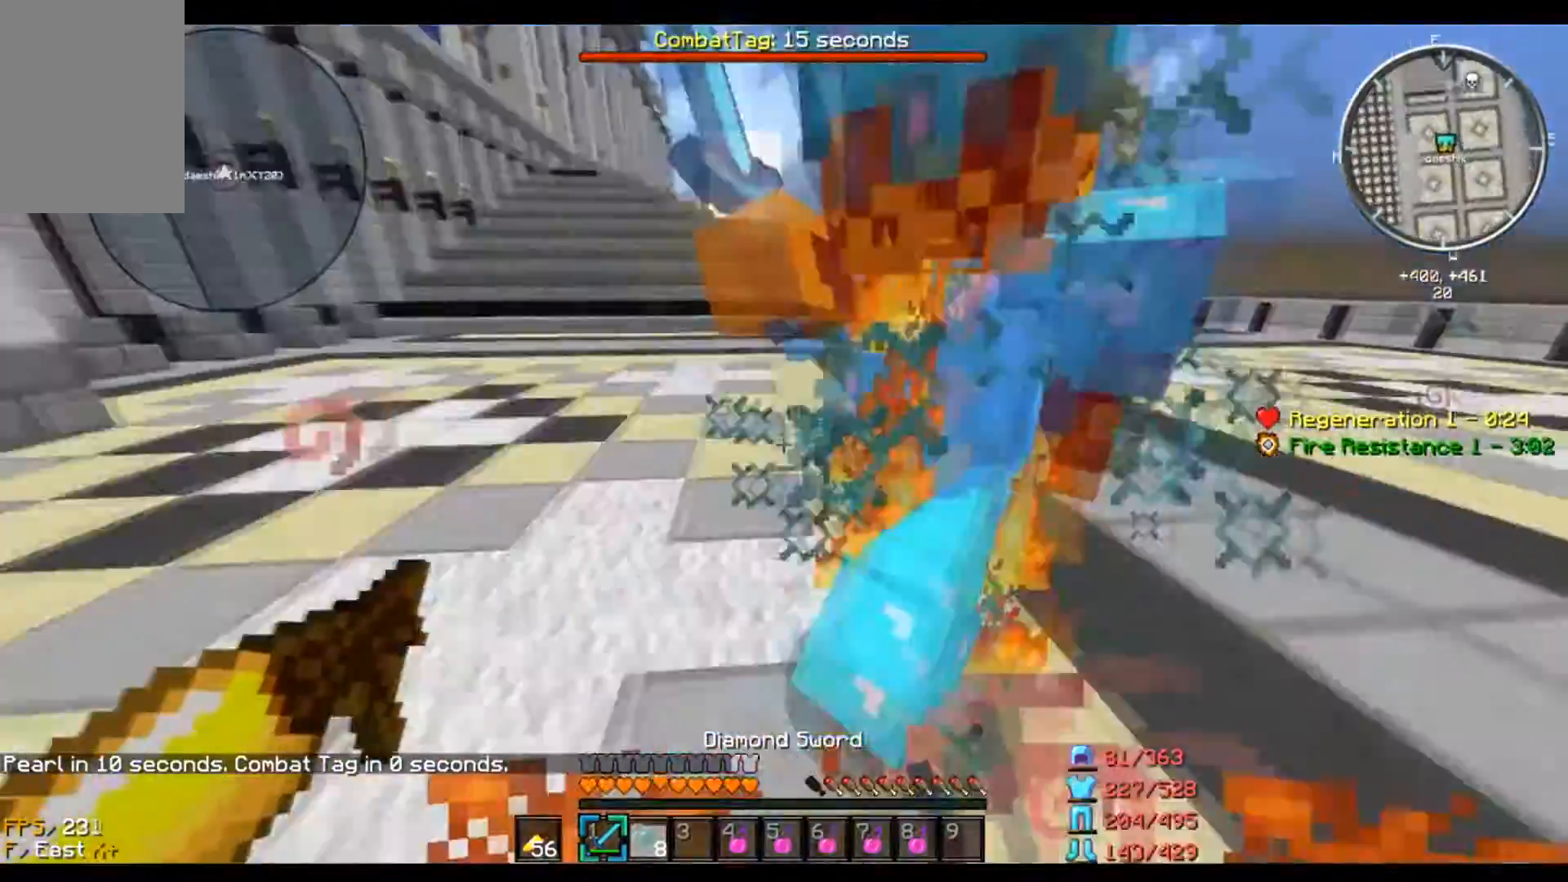
{"keys": ["d"], "mouse": ["left"], "events": [[200, "w", "down"], [434, "d", "down"], [501, "a", "up"], [501, "w", "up"]]}
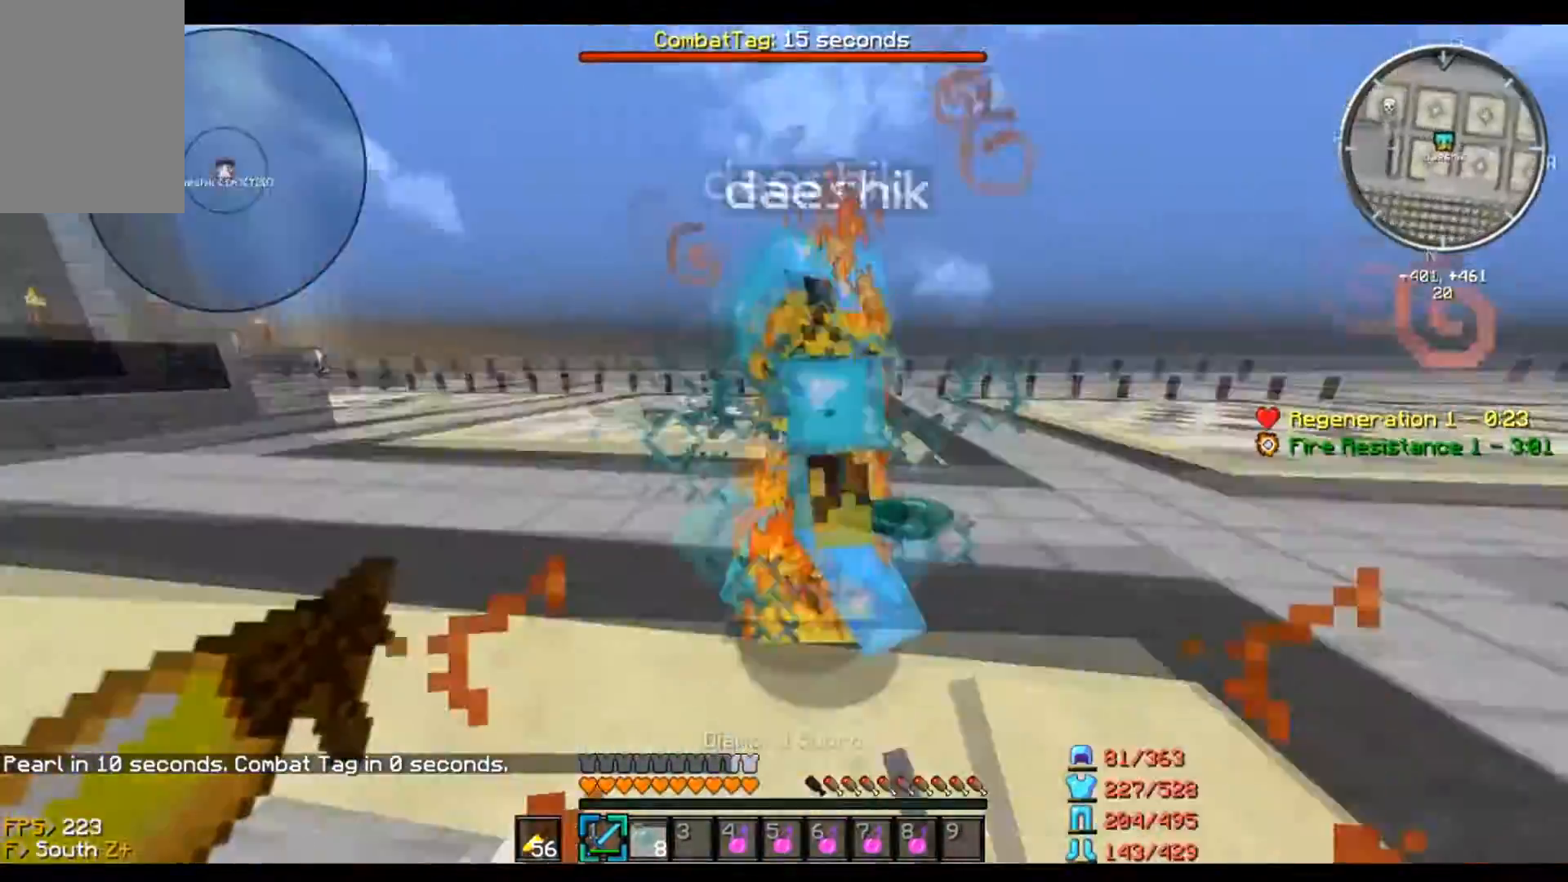
{"keys": ["d"], "mouse": ["left"], "events": [[133, "w", "down"], [500, "w", "up"]]}